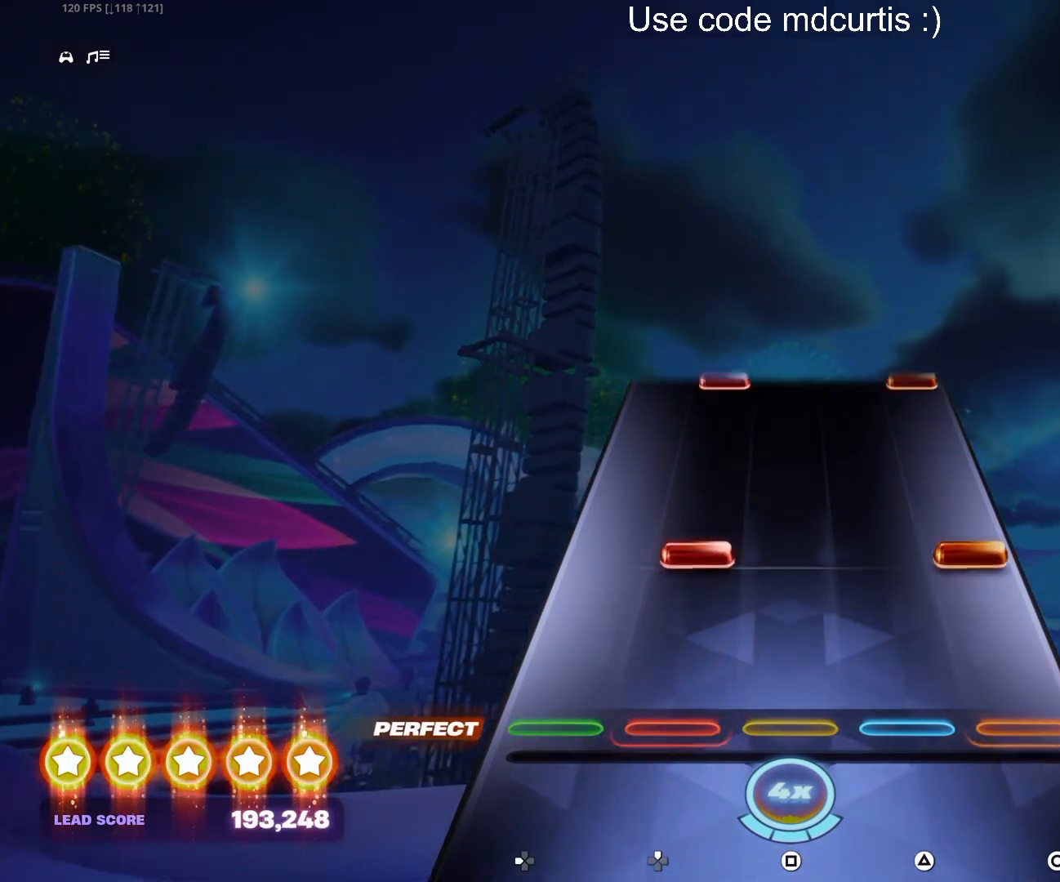
Gameplay with a controller (PlayStation layout); each line is a JSON object with the inputs held at the frame after it. "events" lists button and stick changes between this image and that frame as [ms after this image, input, new state], when the widget could be followed in between. Not read: left_stick right_stick.
{"buttons": [], "events": [[167, "CIRCLE", "down"], [167, "DPAD_UP", "down"], [283, "DPAD_UP", "up"], [300, "CIRCLE", "up"]]}
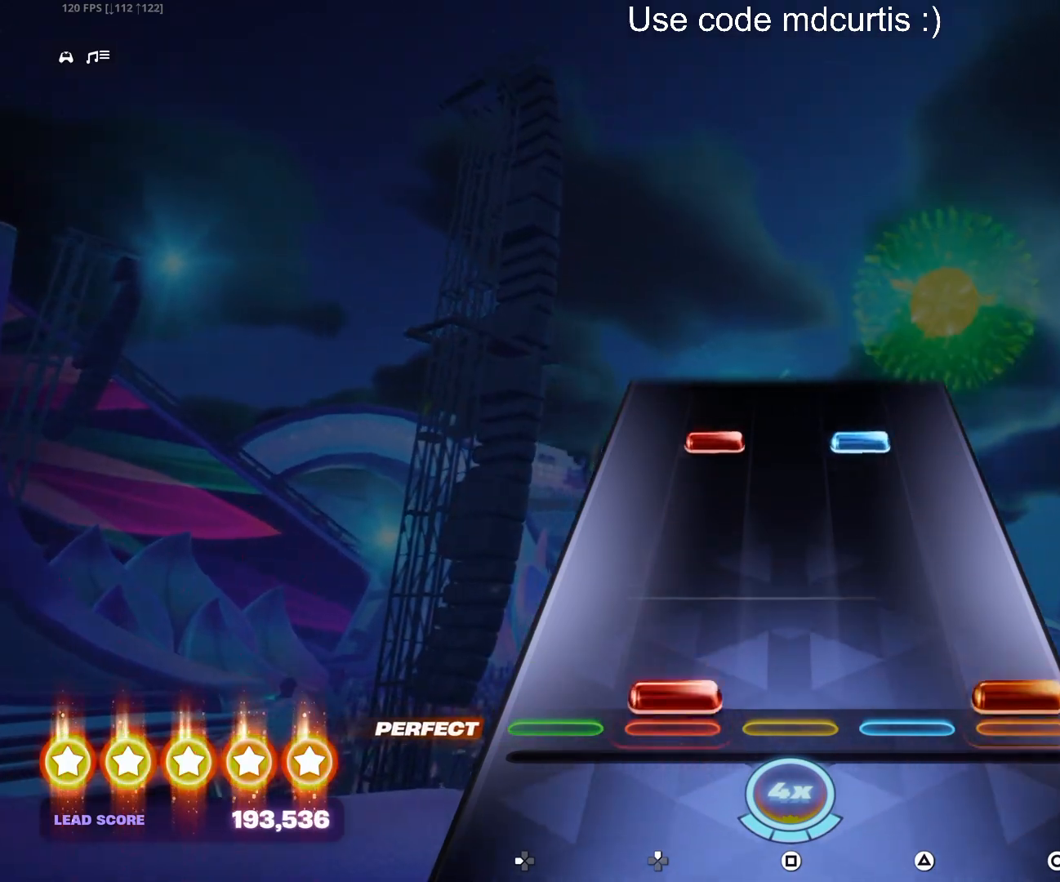
{"buttons": [], "events": [[17, "DPAD_UP", "down"], [33, "CIRCLE", "down"], [133, "DPAD_UP", "up"], [150, "CIRCLE", "up"], [367, "DPAD_UP", "down"], [367, "TRIANGLE", "down"], [483, "DPAD_UP", "up"], [500, "TRIANGLE", "up"]]}
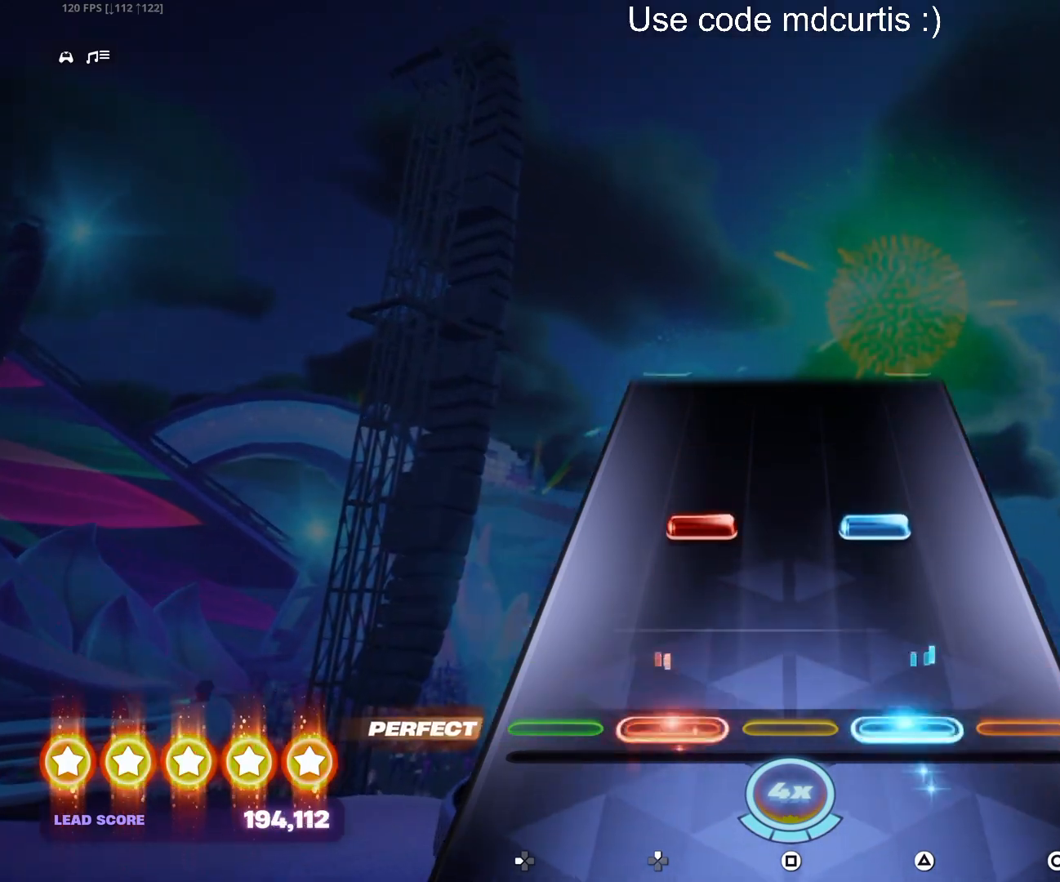
{"buttons": [], "events": [[217, "DPAD_UP", "down"], [217, "TRIANGLE", "down"], [333, "DPAD_UP", "up"], [350, "TRIANGLE", "up"]]}
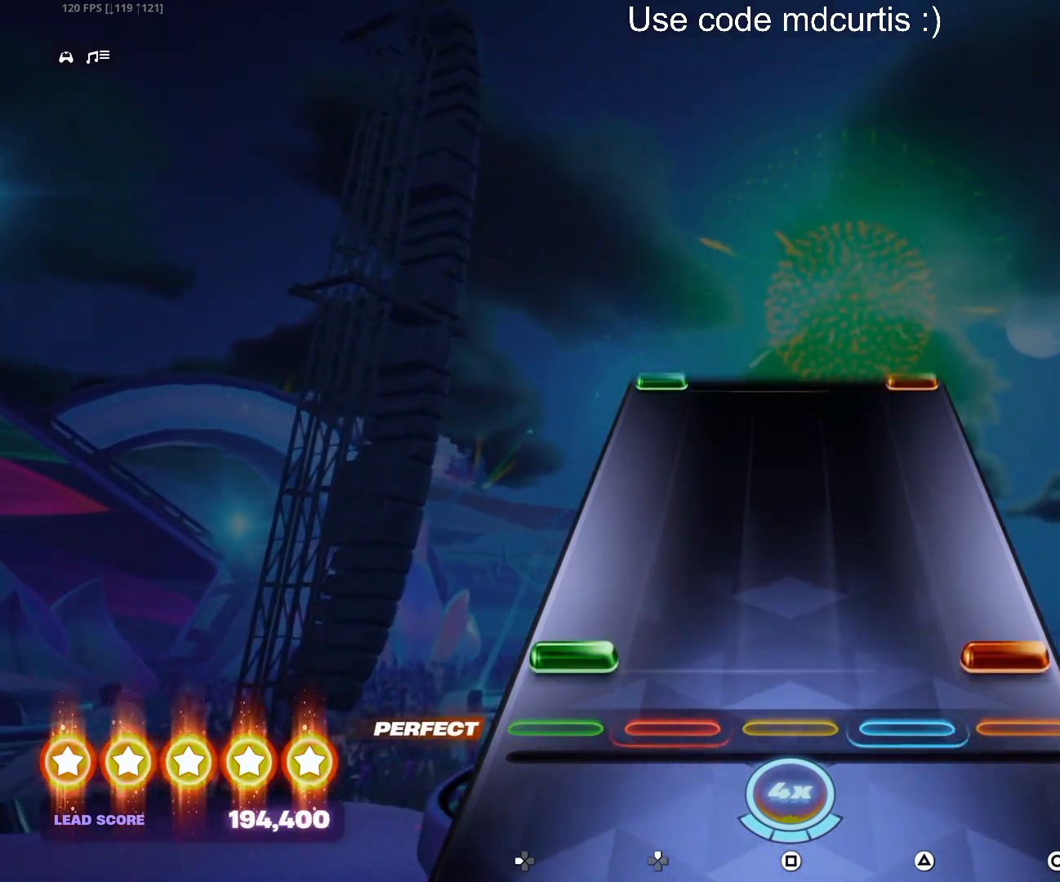
{"buttons": [], "events": [[50, "CIRCLE", "down"], [50, "DPAD_LEFT", "down"], [167, "DPAD_LEFT", "up"], [183, "CIRCLE", "up"]]}
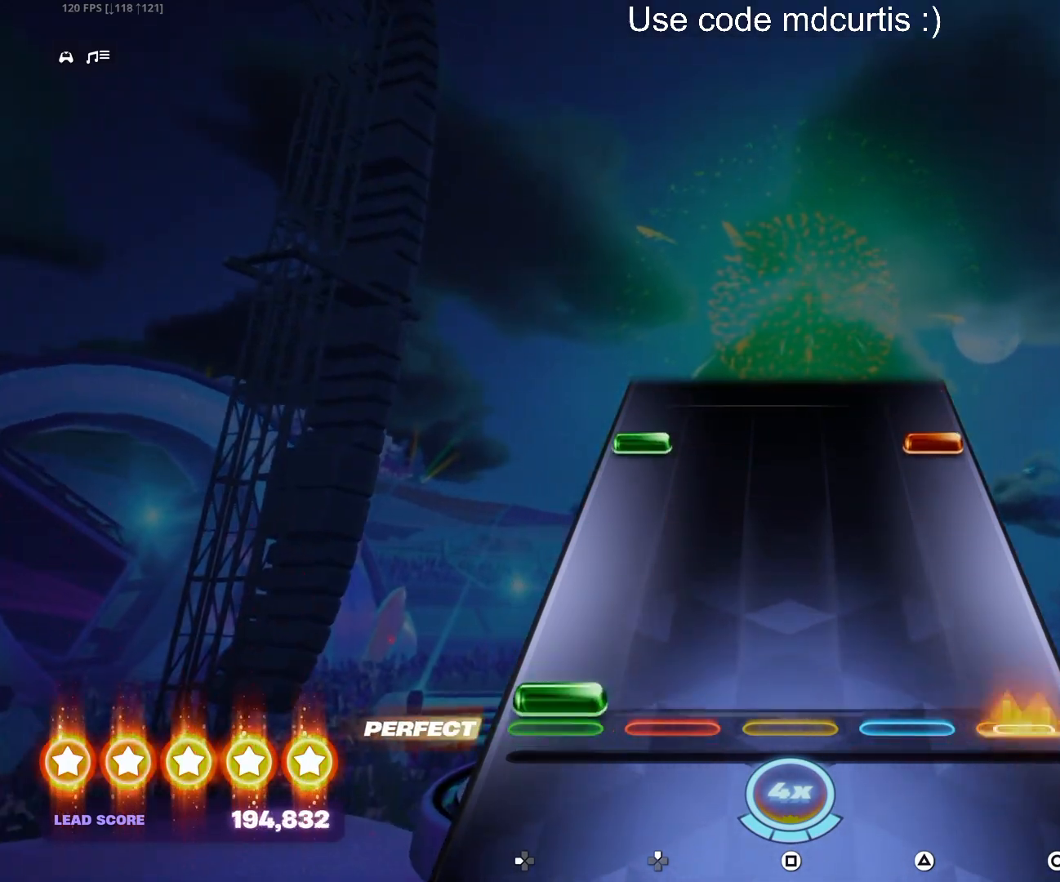
{"buttons": [], "events": [[17, "CIRCLE", "down"], [17, "DPAD_LEFT", "down"], [117, "DPAD_LEFT", "up"], [133, "CIRCLE", "up"], [367, "CIRCLE", "down"], [367, "DPAD_LEFT", "down"], [483, "DPAD_LEFT", "up"], [500, "CIRCLE", "up"]]}
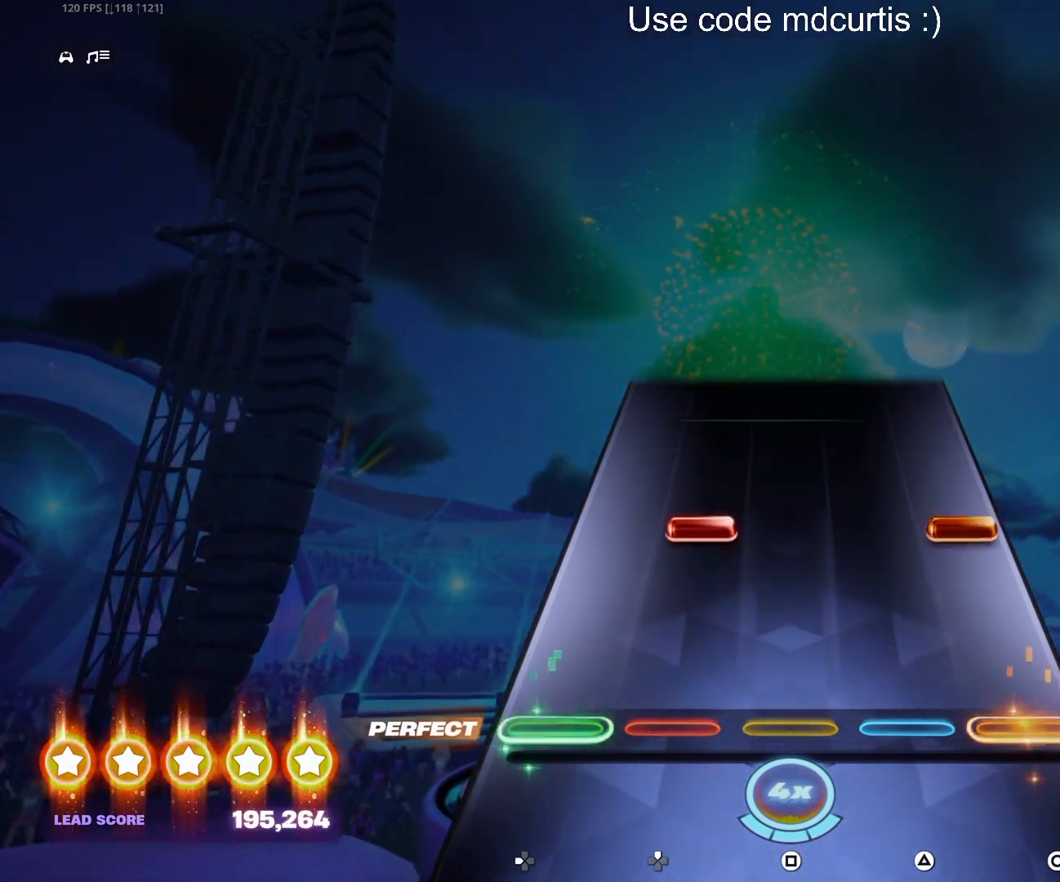
{"buttons": [], "events": [[217, "CIRCLE", "down"], [217, "DPAD_UP", "down"], [317, "DPAD_UP", "up"], [333, "CIRCLE", "up"]]}
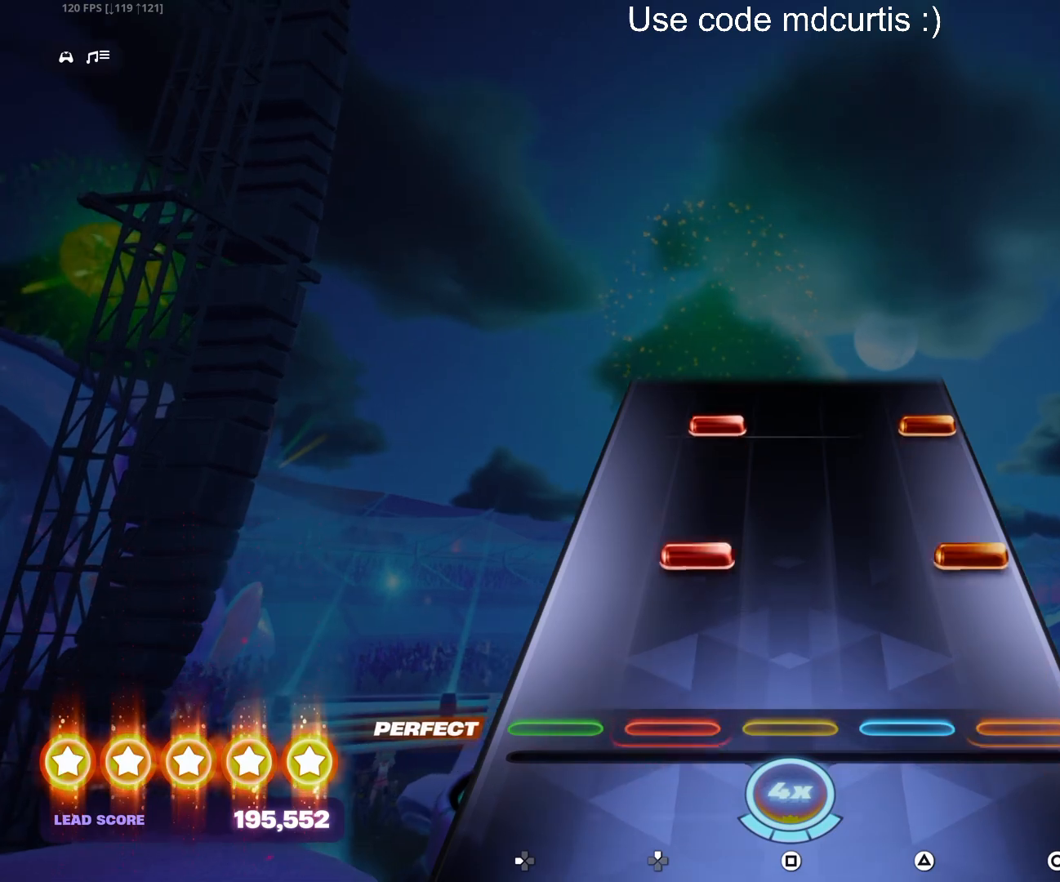
{"buttons": ["CIRCLE", "DPAD_UP"], "events": [[167, "CIRCLE", "down"], [167, "DPAD_UP", "down"], [267, "DPAD_UP", "up"], [283, "CIRCLE", "up"], [417, "CIRCLE", "down"], [417, "DPAD_UP", "down"]]}
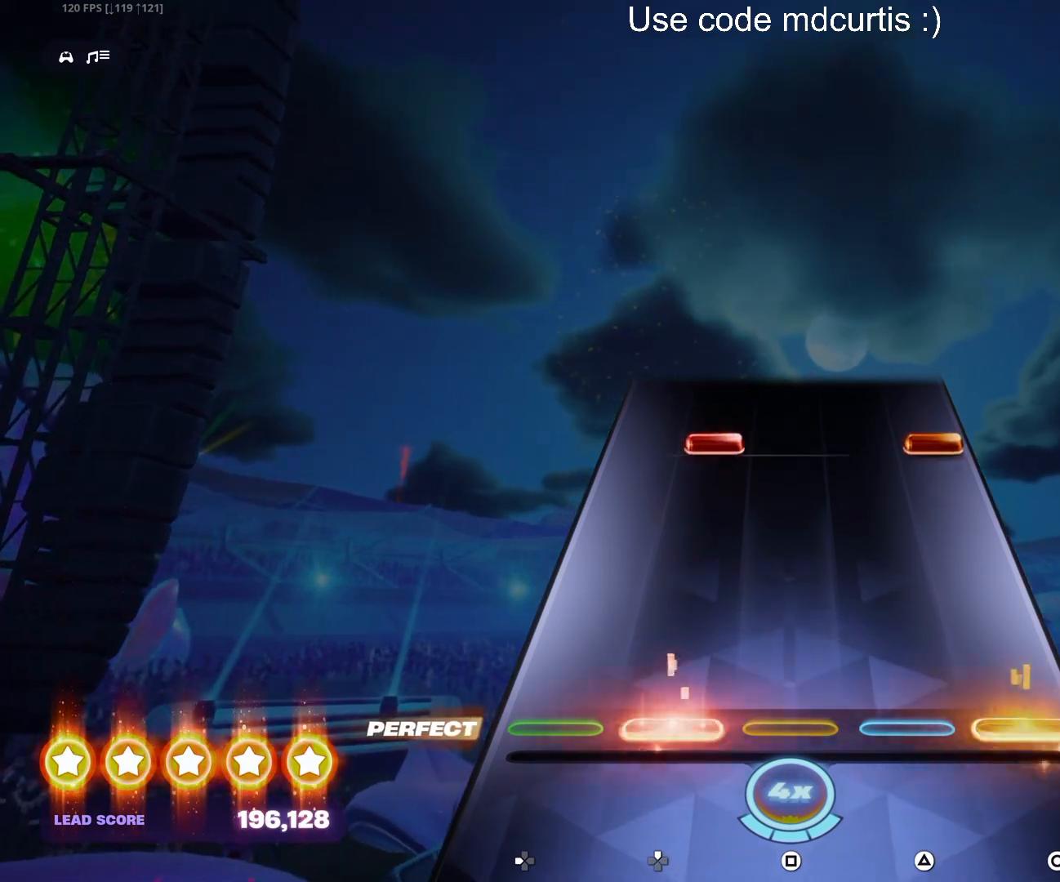
{"buttons": [], "events": [[33, "CIRCLE", "up"], [33, "DPAD_UP", "up"], [350, "CIRCLE", "down"], [367, "DPAD_UP", "down"], [467, "DPAD_UP", "up"], [483, "CIRCLE", "up"]]}
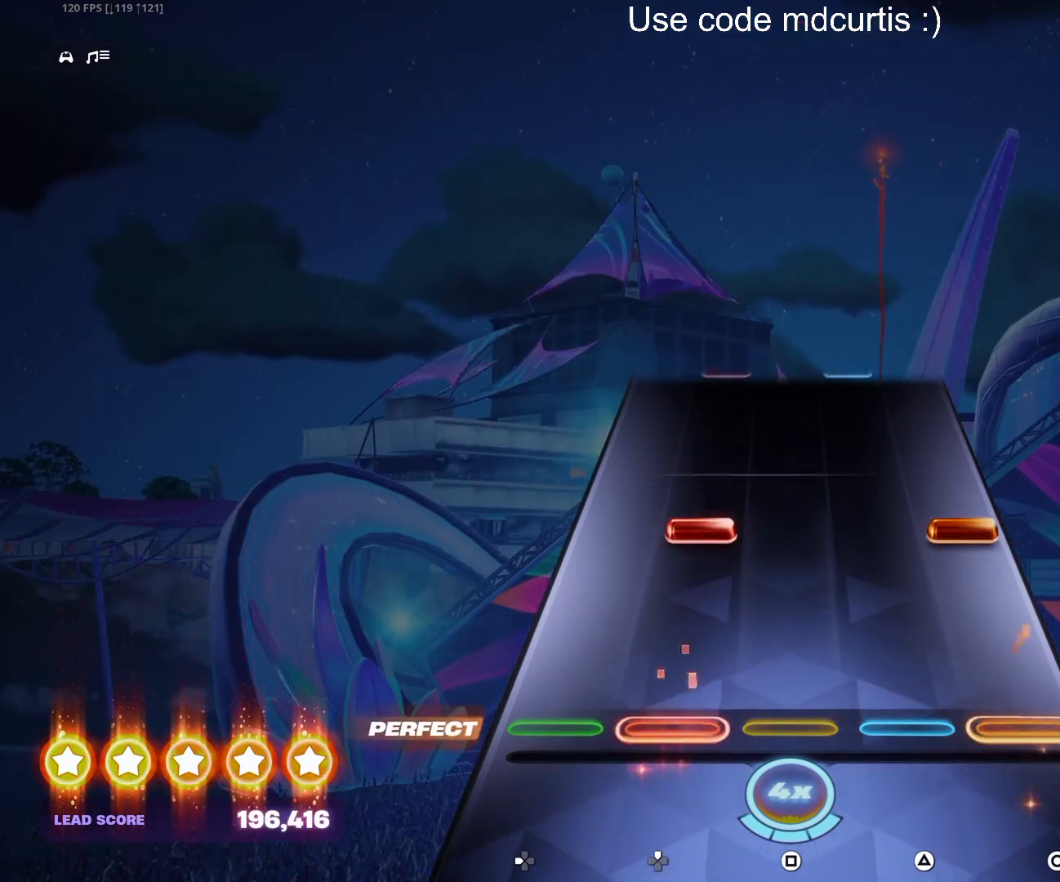
{"buttons": [], "events": [[217, "CIRCLE", "down"], [217, "DPAD_UP", "down"], [333, "DPAD_UP", "up"], [350, "CIRCLE", "up"]]}
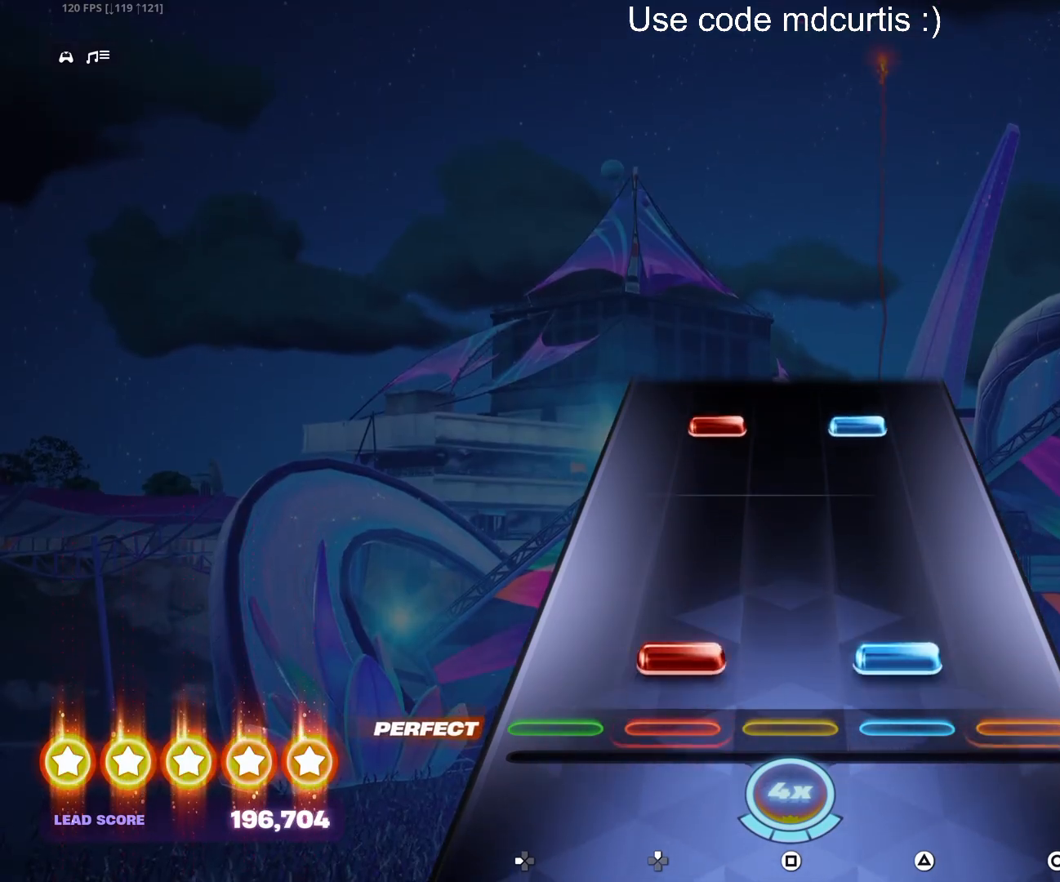
{"buttons": ["TRIANGLE", "DPAD_UP"], "events": [[67, "DPAD_UP", "down"], [67, "TRIANGLE", "down"], [183, "DPAD_UP", "up"], [183, "TRIANGLE", "up"], [417, "DPAD_UP", "down"], [417, "TRIANGLE", "down"]]}
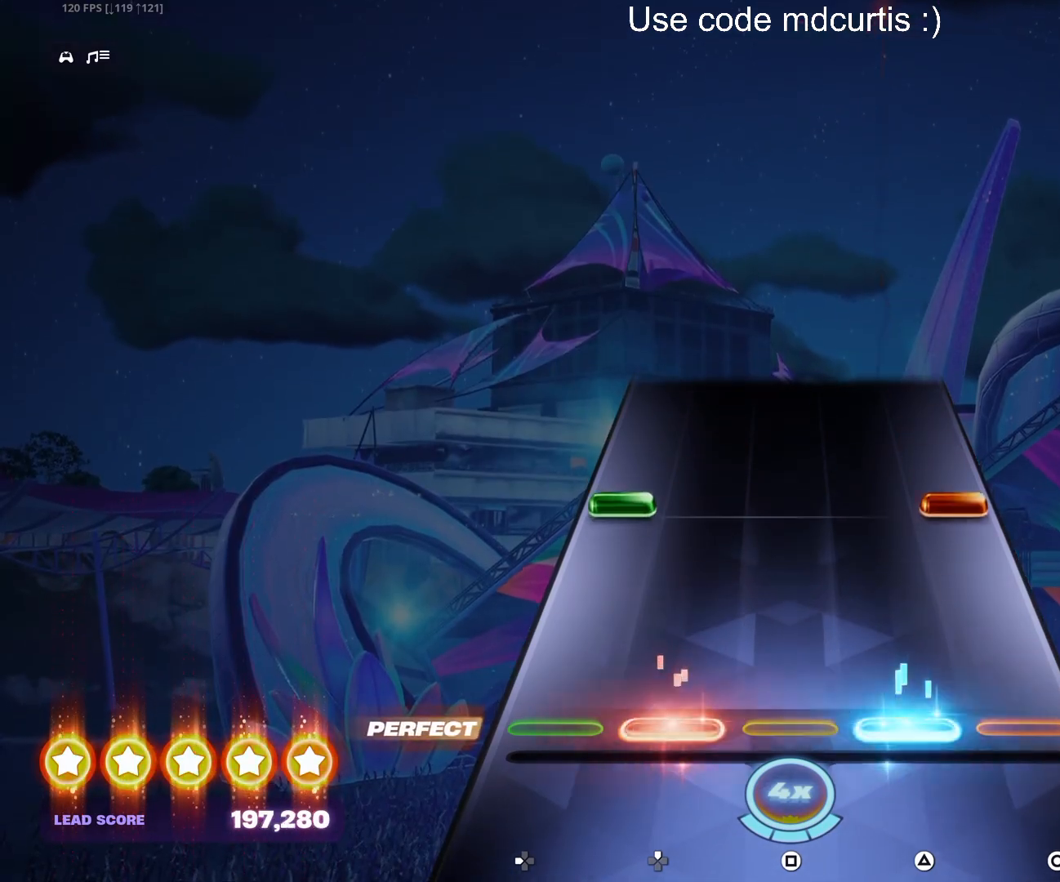
{"buttons": [], "events": [[17, "DPAD_UP", "up"], [33, "TRIANGLE", "up"], [250, "CIRCLE", "down"], [250, "DPAD_LEFT", "down"], [367, "CIRCLE", "up"], [367, "DPAD_LEFT", "up"]]}
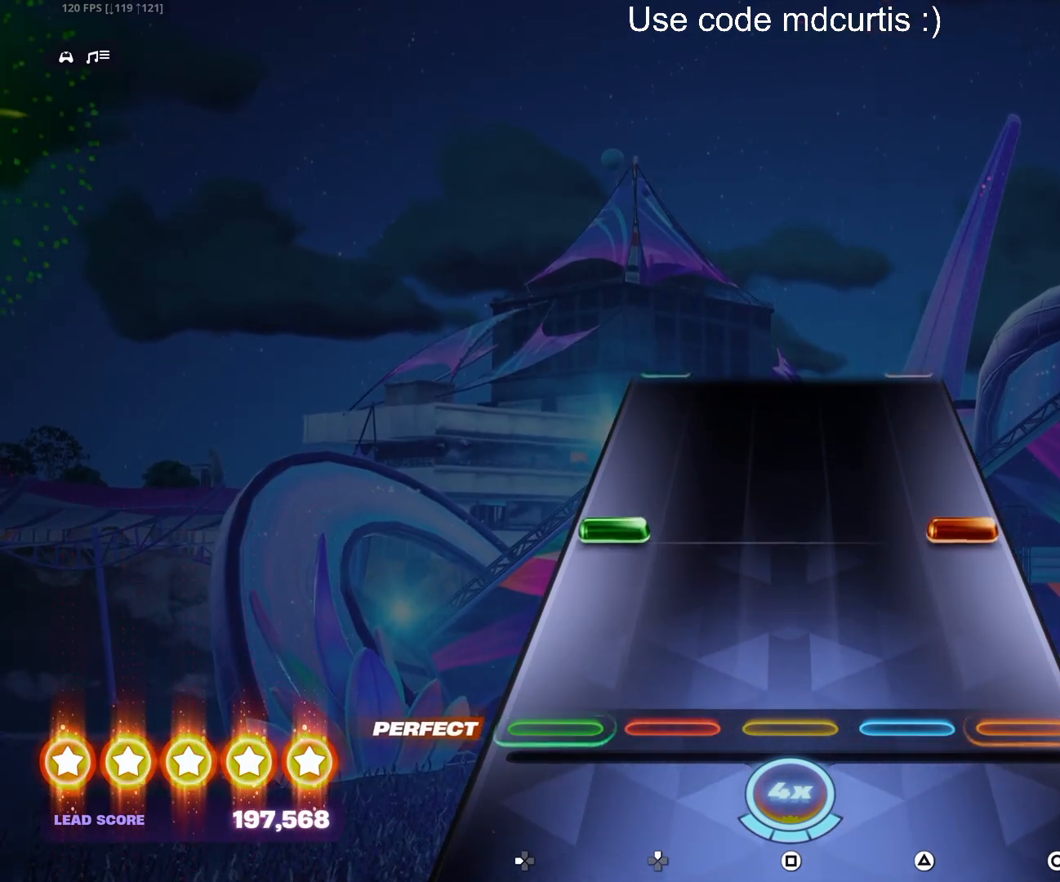
{"buttons": [], "events": [[200, "CIRCLE", "down"], [200, "DPAD_LEFT", "down"], [333, "CIRCLE", "up"], [333, "DPAD_LEFT", "up"]]}
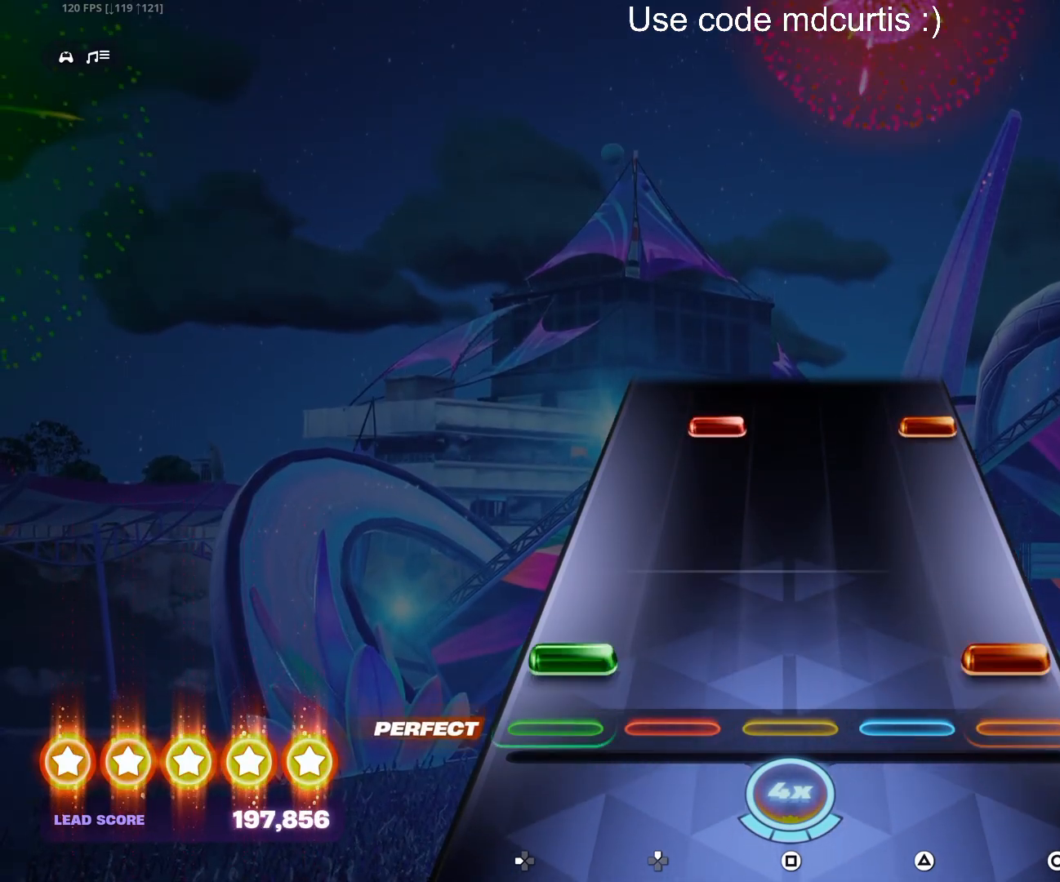
{"buttons": ["CIRCLE", "DPAD_UP"], "events": [[50, "DPAD_LEFT", "down"], [67, "CIRCLE", "down"], [167, "DPAD_LEFT", "up"], [183, "CIRCLE", "up"], [400, "CIRCLE", "down"], [400, "DPAD_UP", "down"]]}
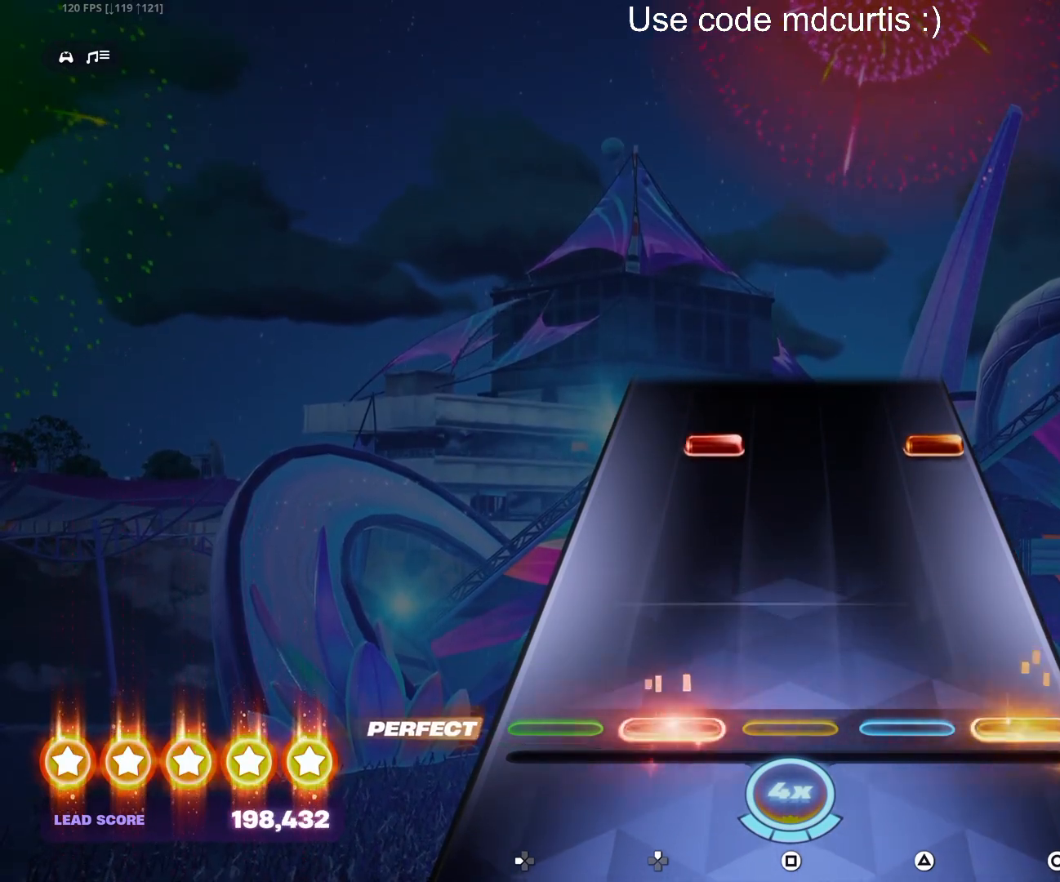
{"buttons": [], "events": [[17, "CIRCLE", "up"], [17, "DPAD_UP", "up"], [367, "CIRCLE", "down"], [367, "DPAD_UP", "down"], [467, "DPAD_UP", "up"], [483, "CIRCLE", "up"]]}
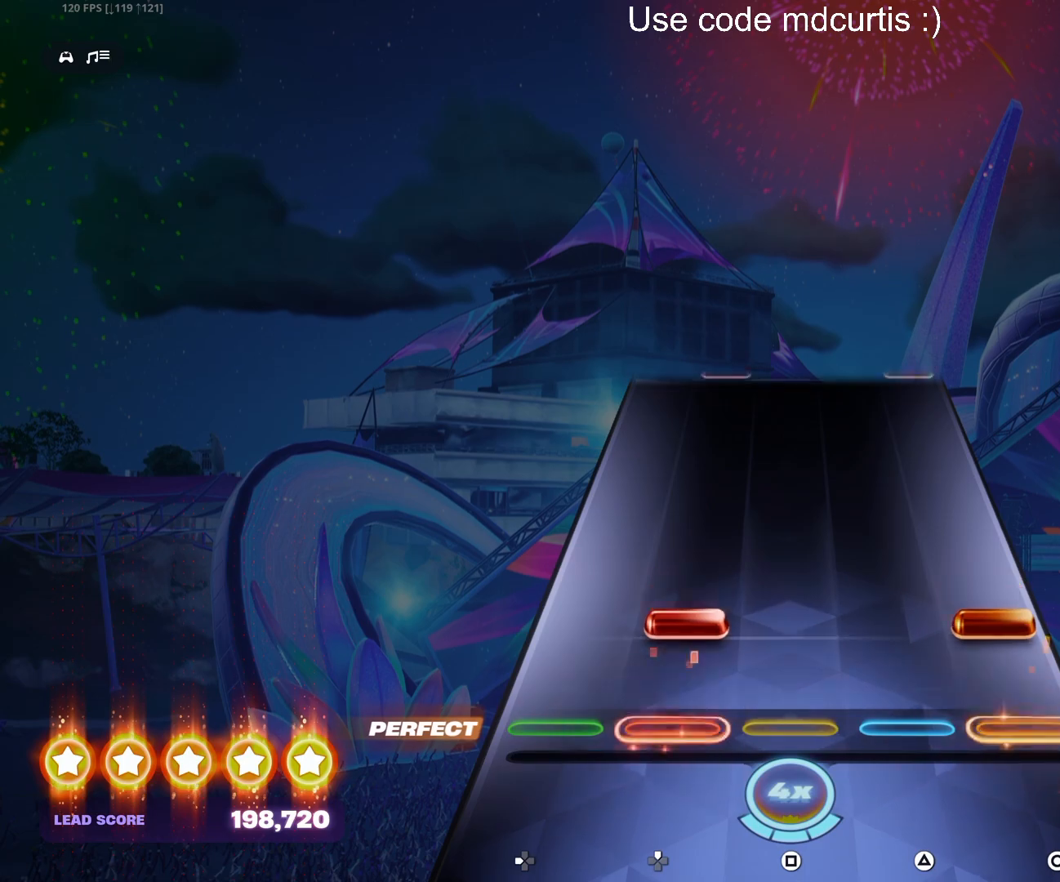
{"buttons": [], "events": [[100, "CIRCLE", "down"], [100, "DPAD_UP", "down"], [200, "DPAD_UP", "up"], [217, "CIRCLE", "up"]]}
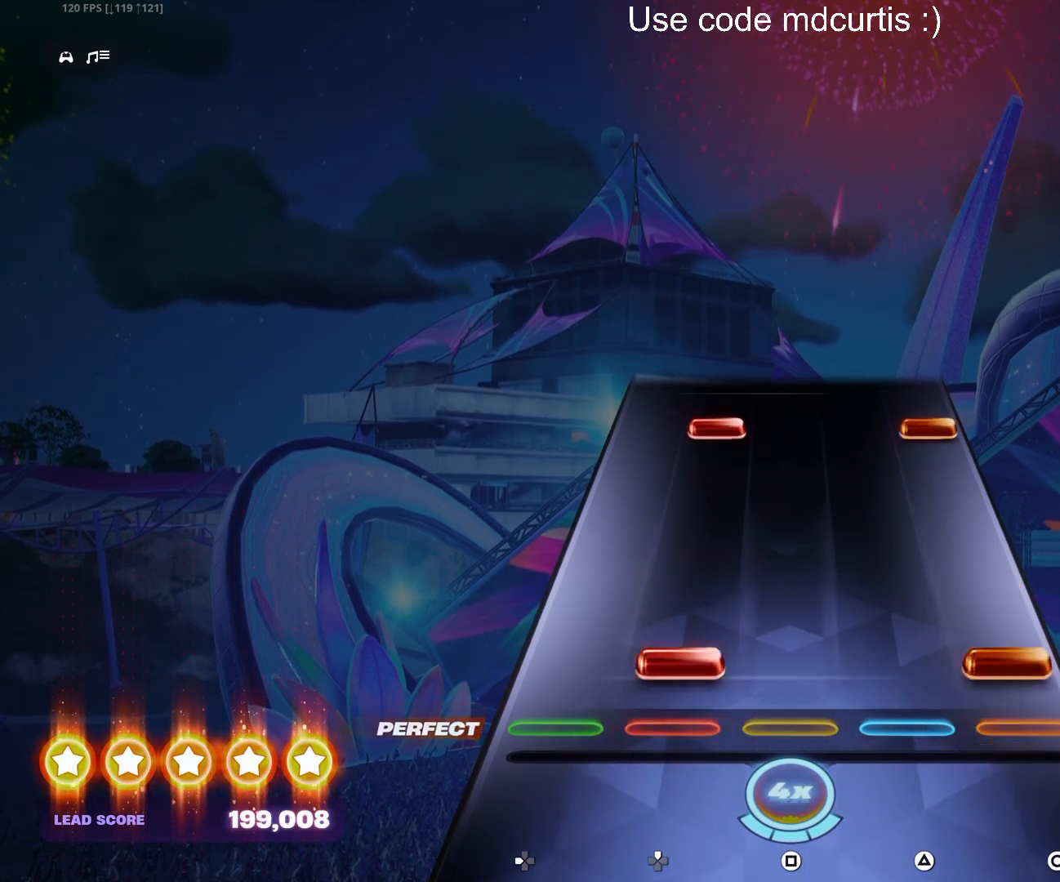
{"buttons": ["CIRCLE"], "events": [[50, "CIRCLE", "down"], [50, "DPAD_UP", "down"], [150, "DPAD_UP", "up"], [183, "CIRCLE", "up"], [400, "CIRCLE", "down"], [400, "DPAD_UP", "down"], [500, "DPAD_UP", "up"]]}
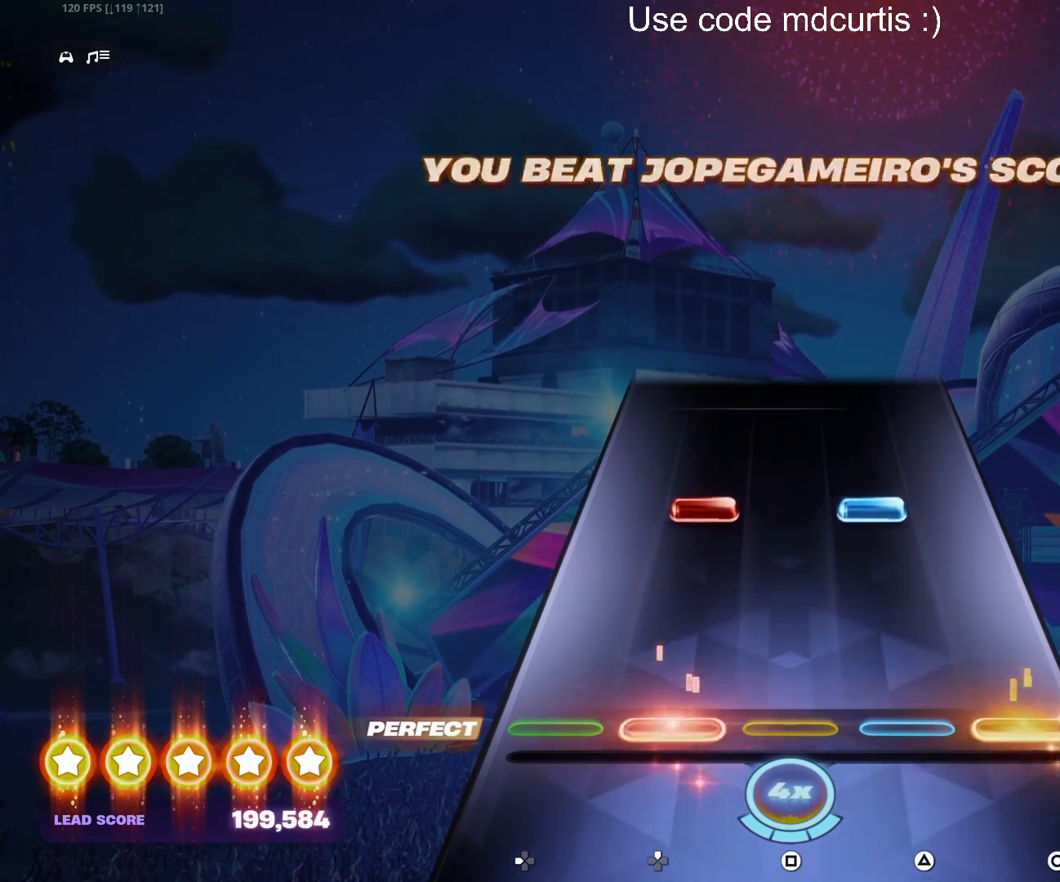
{"buttons": [], "events": [[33, "CIRCLE", "up"], [267, "DPAD_UP", "down"], [267, "TRIANGLE", "down"], [383, "DPAD_UP", "up"], [383, "TRIANGLE", "up"]]}
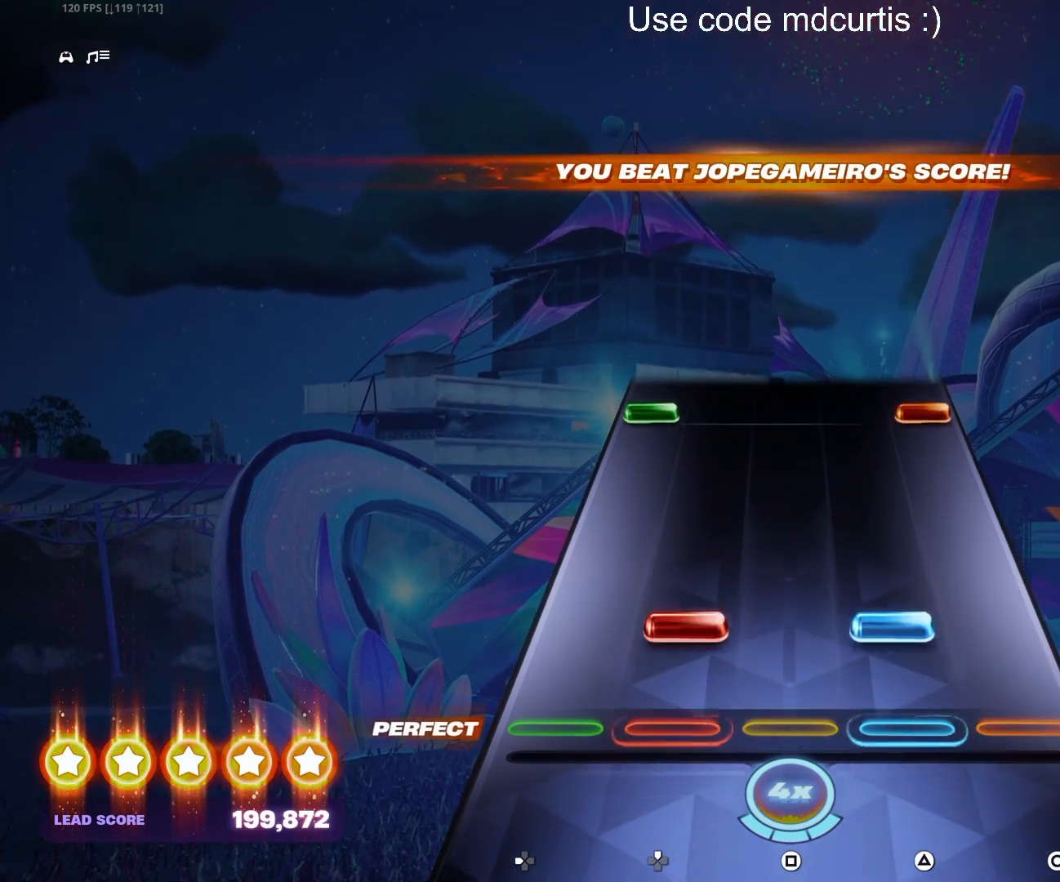
{"buttons": ["CIRCLE", "DPAD_LEFT"], "events": [[100, "DPAD_UP", "down"], [100, "TRIANGLE", "down"], [200, "DPAD_UP", "up"], [217, "TRIANGLE", "up"], [450, "CIRCLE", "down"], [450, "DPAD_LEFT", "down"]]}
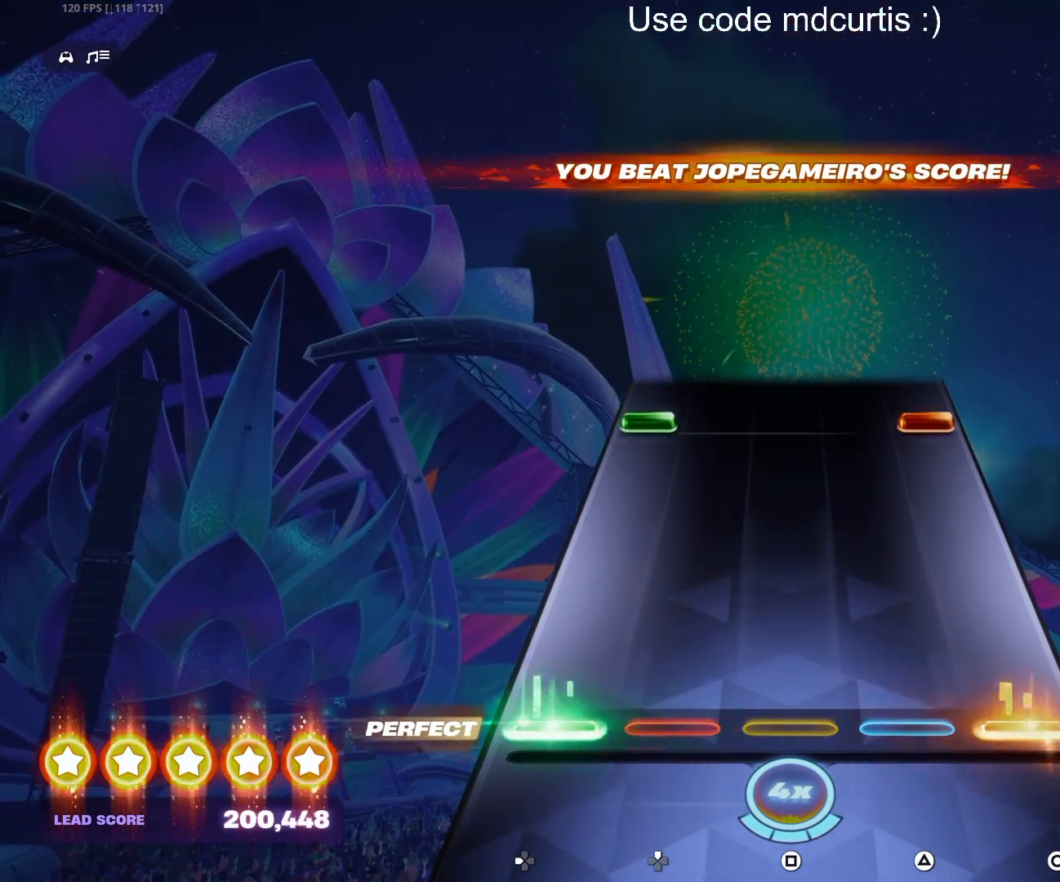
{"buttons": ["CIRCLE", "DPAD_LEFT"], "events": [[67, "CIRCLE", "up"], [67, "DPAD_LEFT", "up"], [417, "CIRCLE", "down"], [417, "DPAD_LEFT", "down"]]}
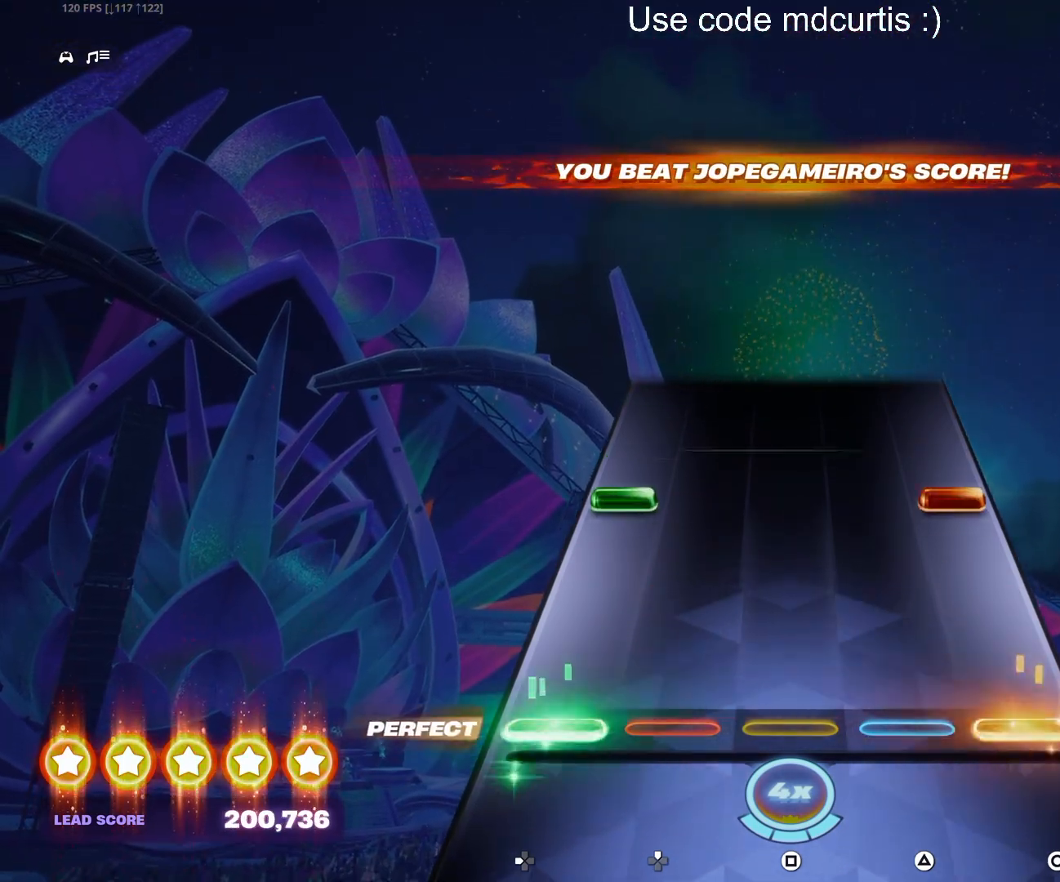
{"buttons": [], "events": [[17, "DPAD_LEFT", "up"], [33, "CIRCLE", "up"], [250, "CIRCLE", "down"], [250, "DPAD_LEFT", "down"], [350, "DPAD_LEFT", "up"], [383, "CIRCLE", "up"]]}
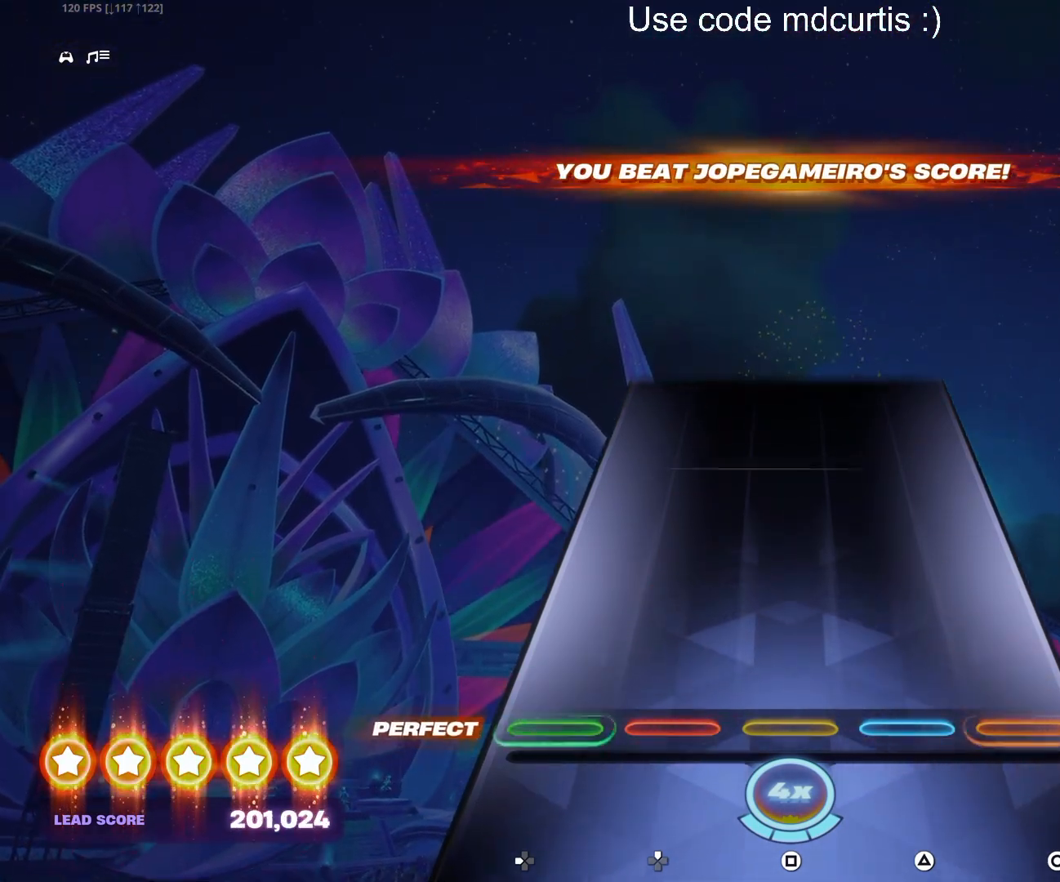
{"buttons": [], "events": []}
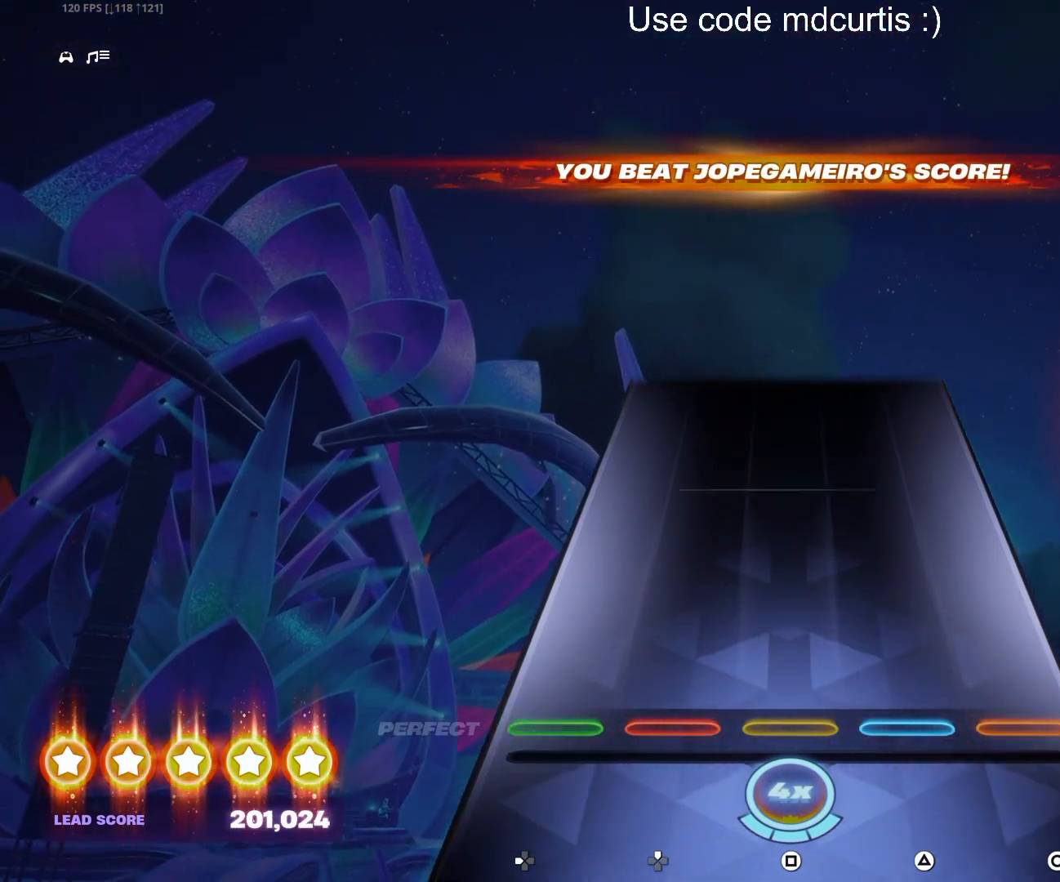
{"buttons": [], "events": []}
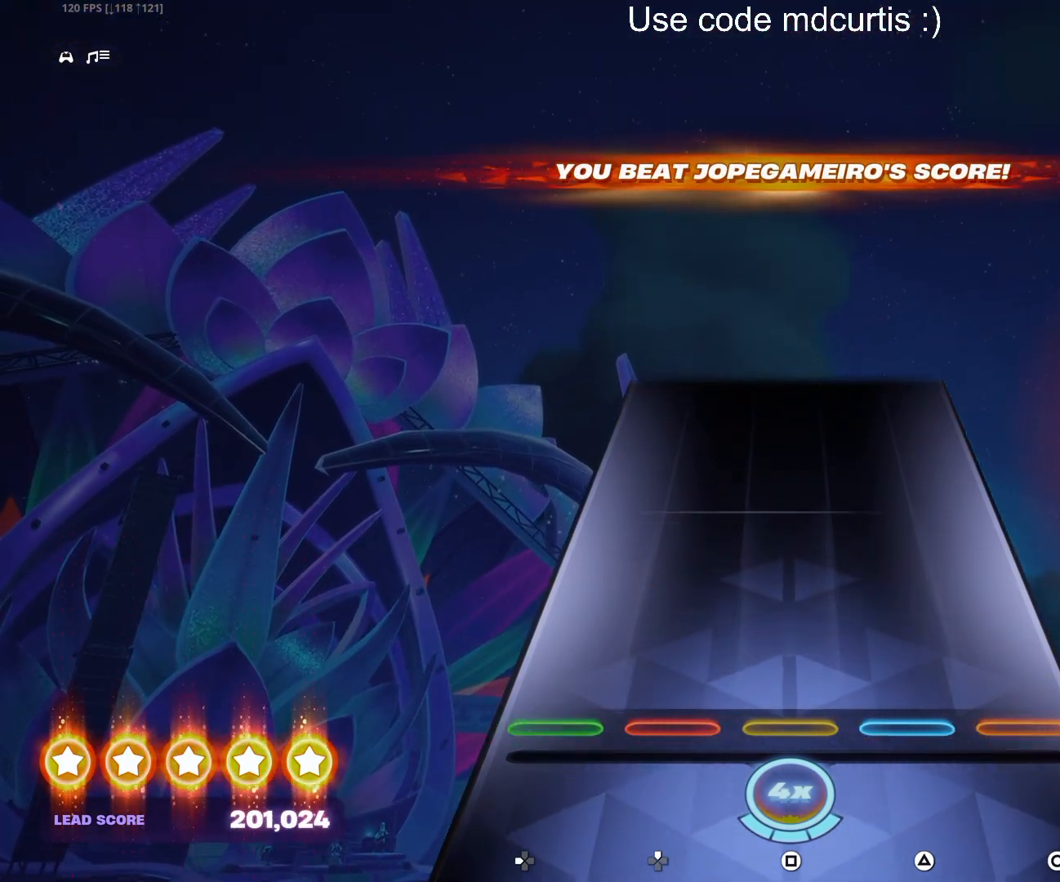
{"buttons": [], "events": []}
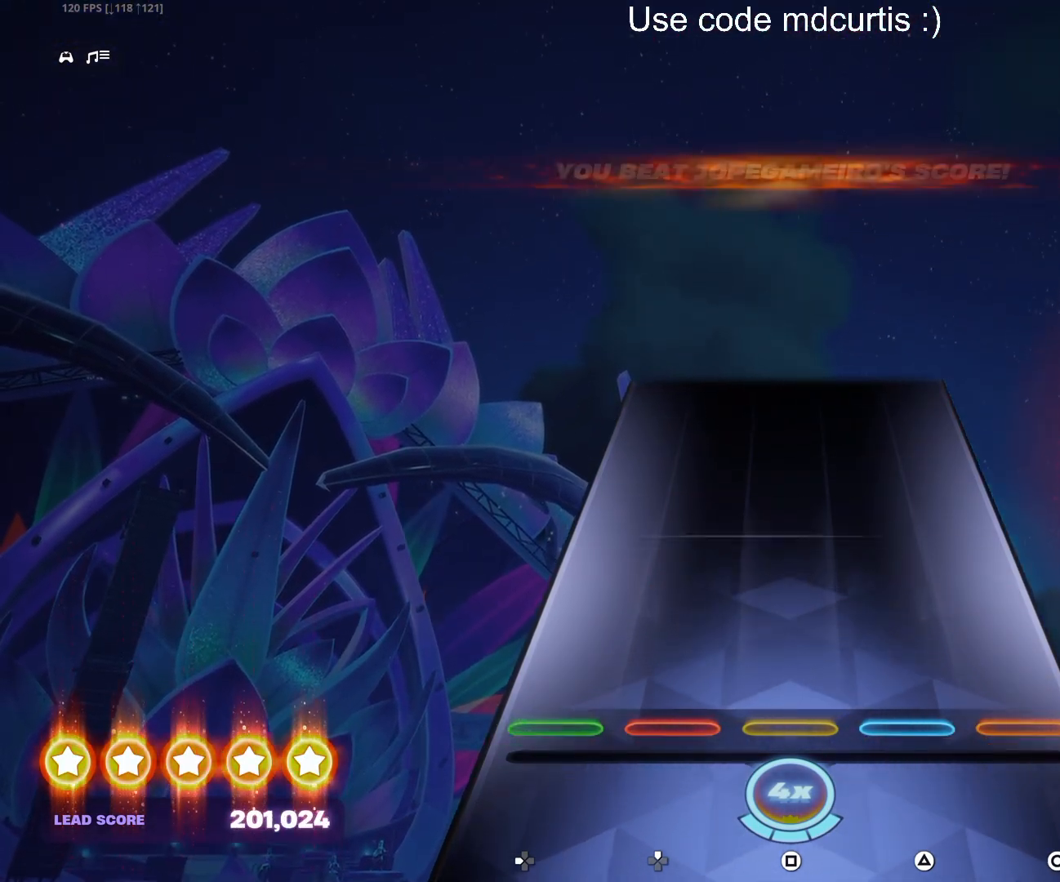
{"buttons": [], "events": []}
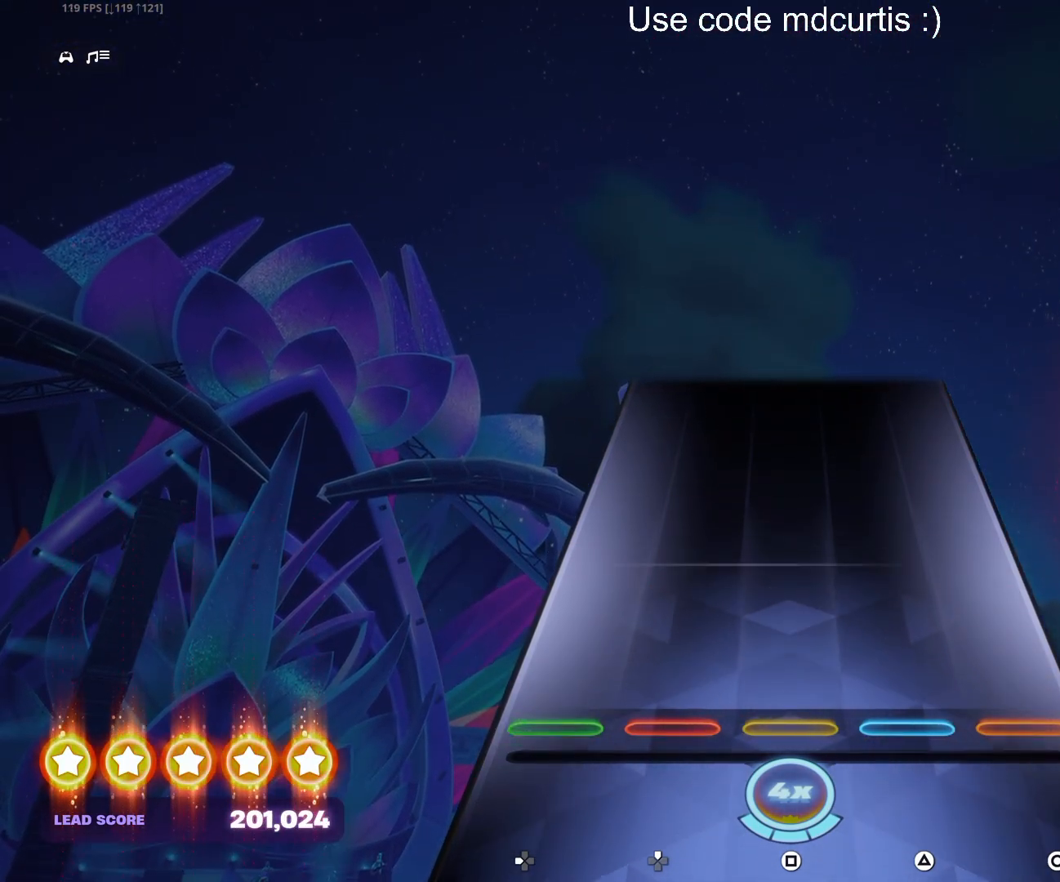
{"buttons": [], "events": []}
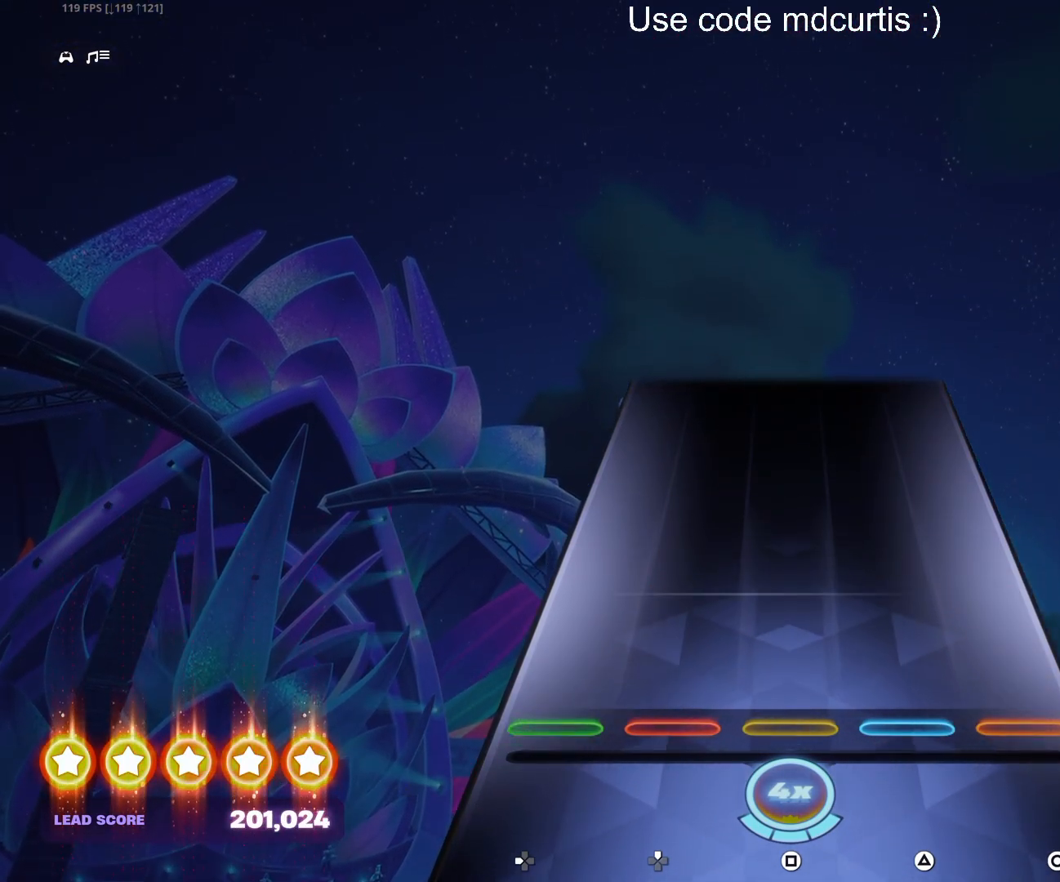
{"buttons": [], "events": []}
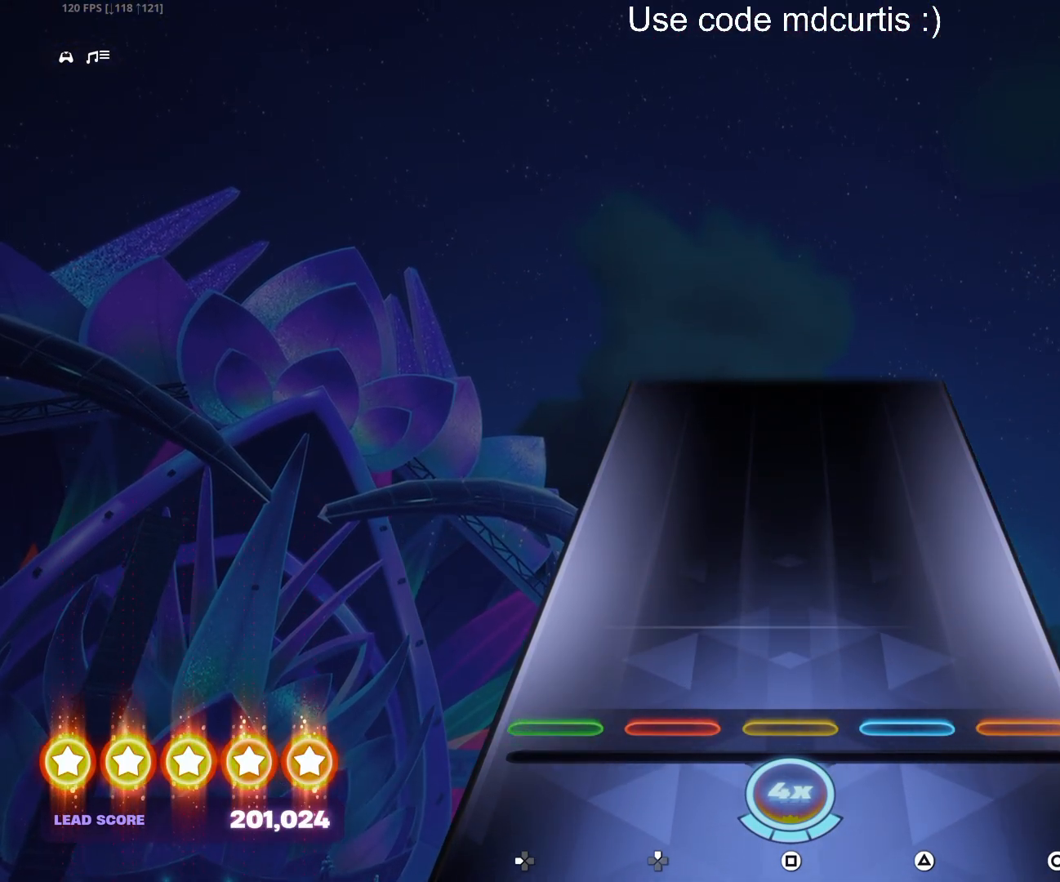
{"buttons": [], "events": []}